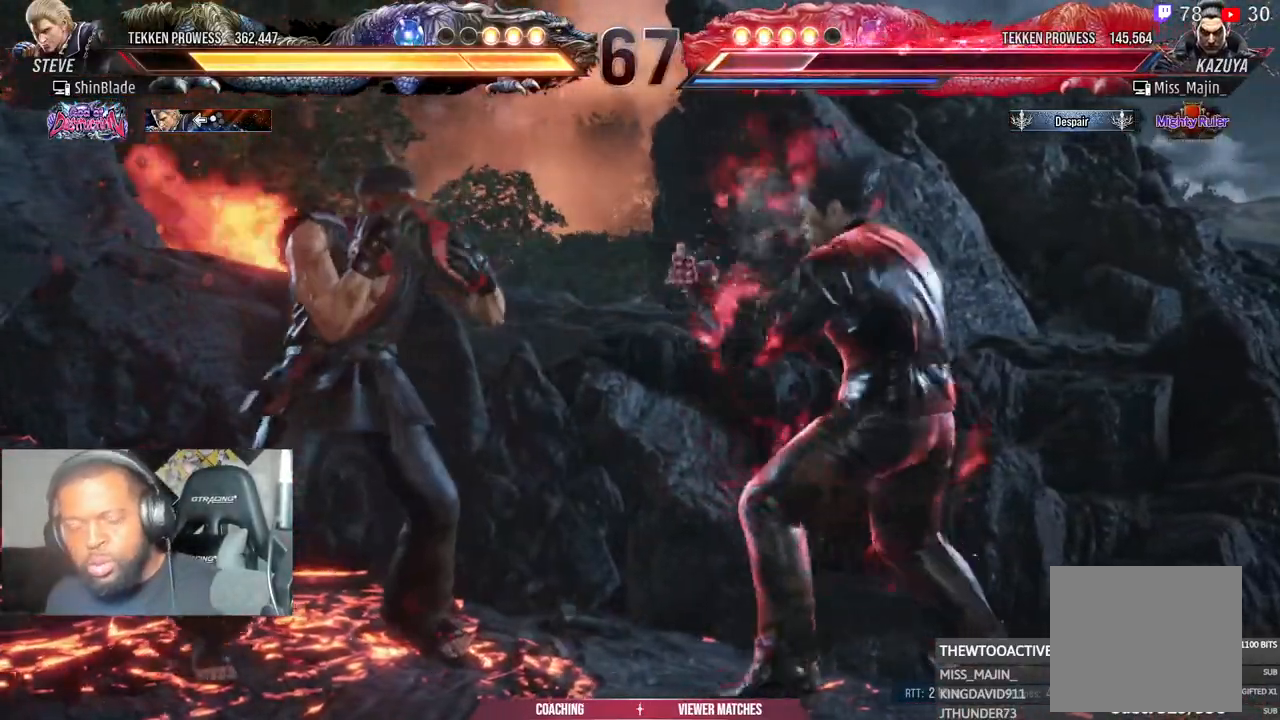
Gameplay with a controller (PlayStation layout); each line is a JSON object with the inputs held at the frame after it. "events" lists button and stick changes between this image and that frame as [ms after this image, input, new state], when the widget could be followed in between.
{"buttons": ["DPAD_LEFT"], "left_stick": "center", "right_stick": "center", "events": [[17, "TRIANGLE", "up"], [67, "left_stick", "center"], [100, "SQUARE", "up"], [317, "DPAD_LEFT", "down"]]}
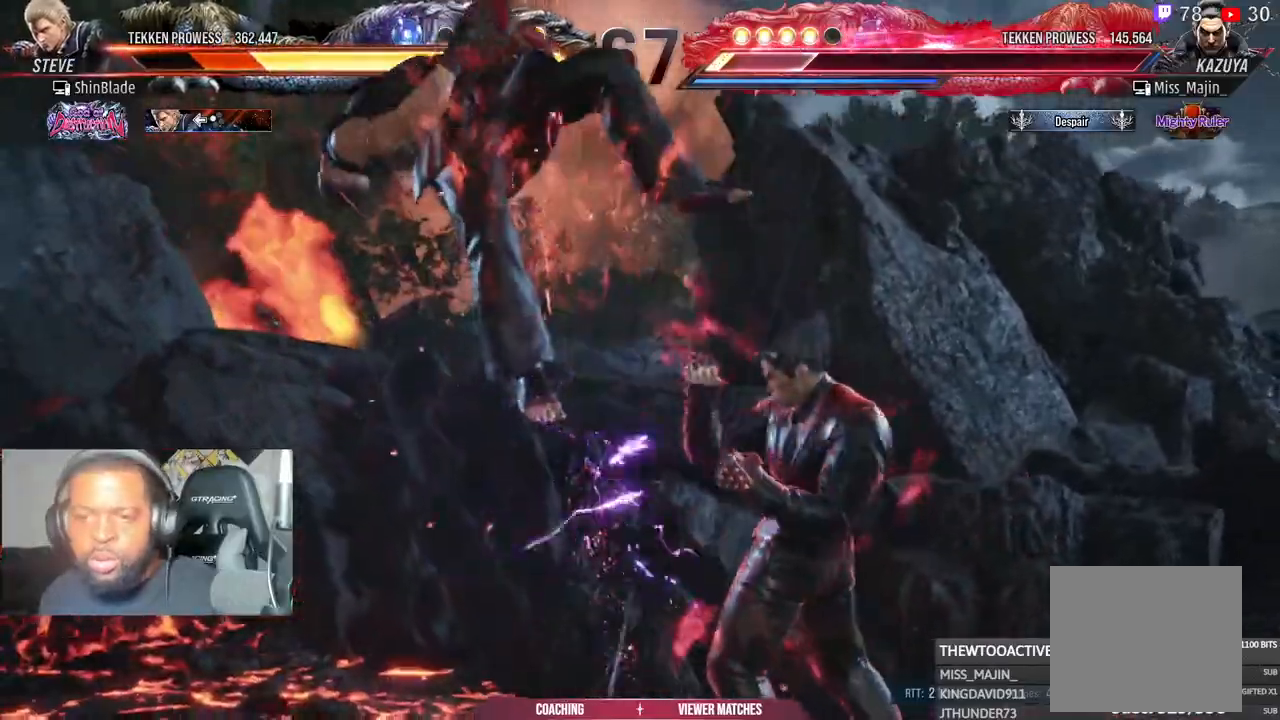
{"buttons": ["DPAD_LEFT"], "left_stick": "center", "right_stick": "center", "events": [[33, "DPAD_LEFT", "up"], [117, "DPAD_LEFT", "down"], [250, "SQUARE", "down"], [350, "SQUARE", "up"], [350, "TRIANGLE", "down"], [450, "TRIANGLE", "up"]]}
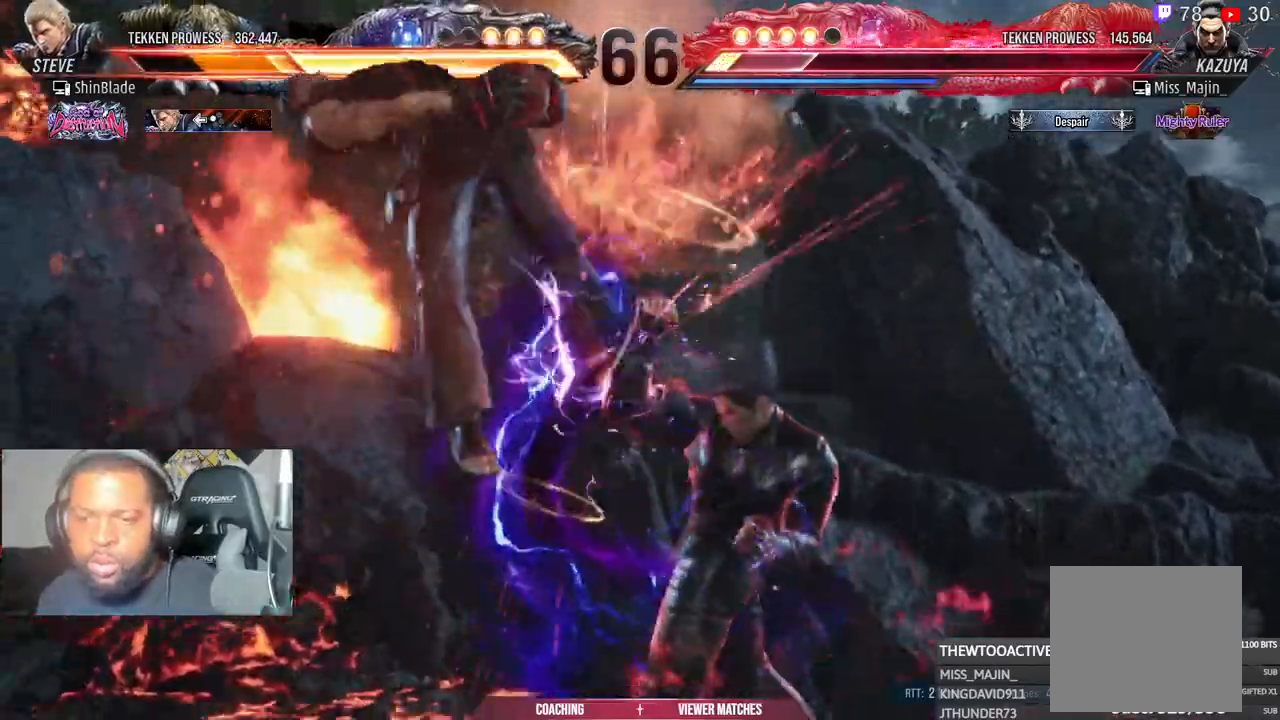
{"buttons": [], "left_stick": "center", "right_stick": "center", "events": [[17, "DPAD_LEFT", "up"]]}
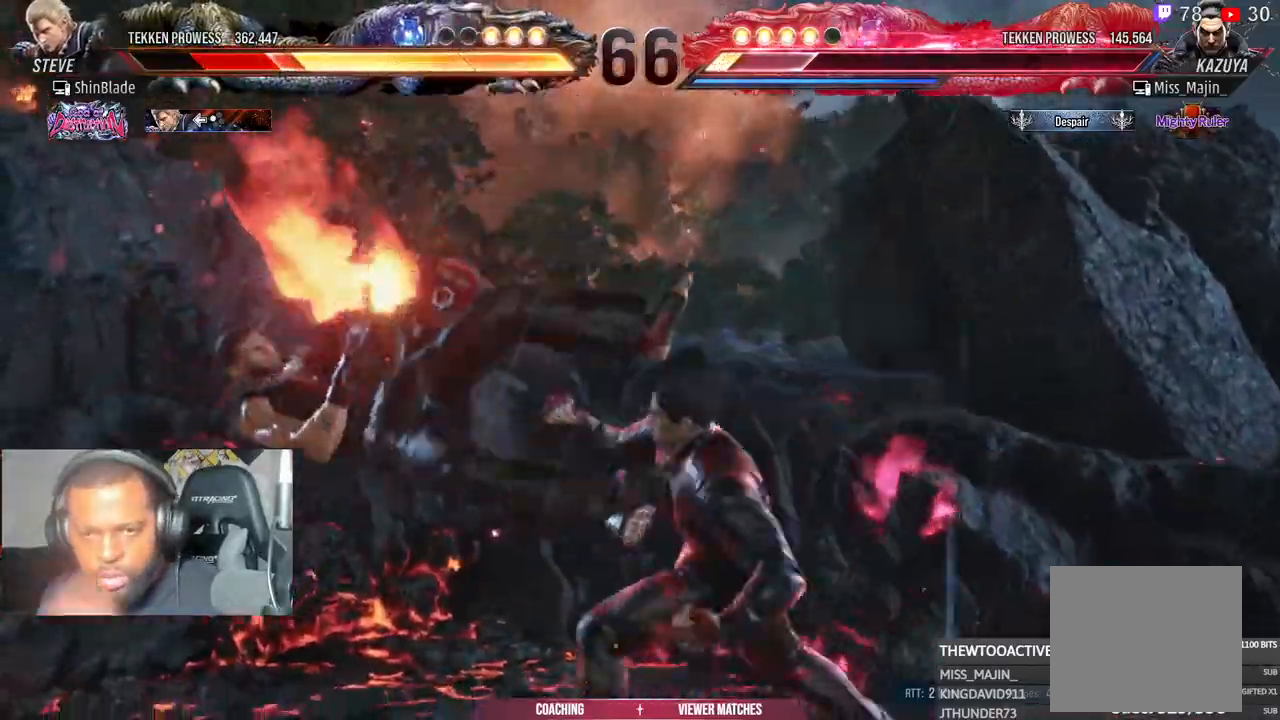
{"buttons": [], "left_stick": "center", "right_stick": "center", "events": []}
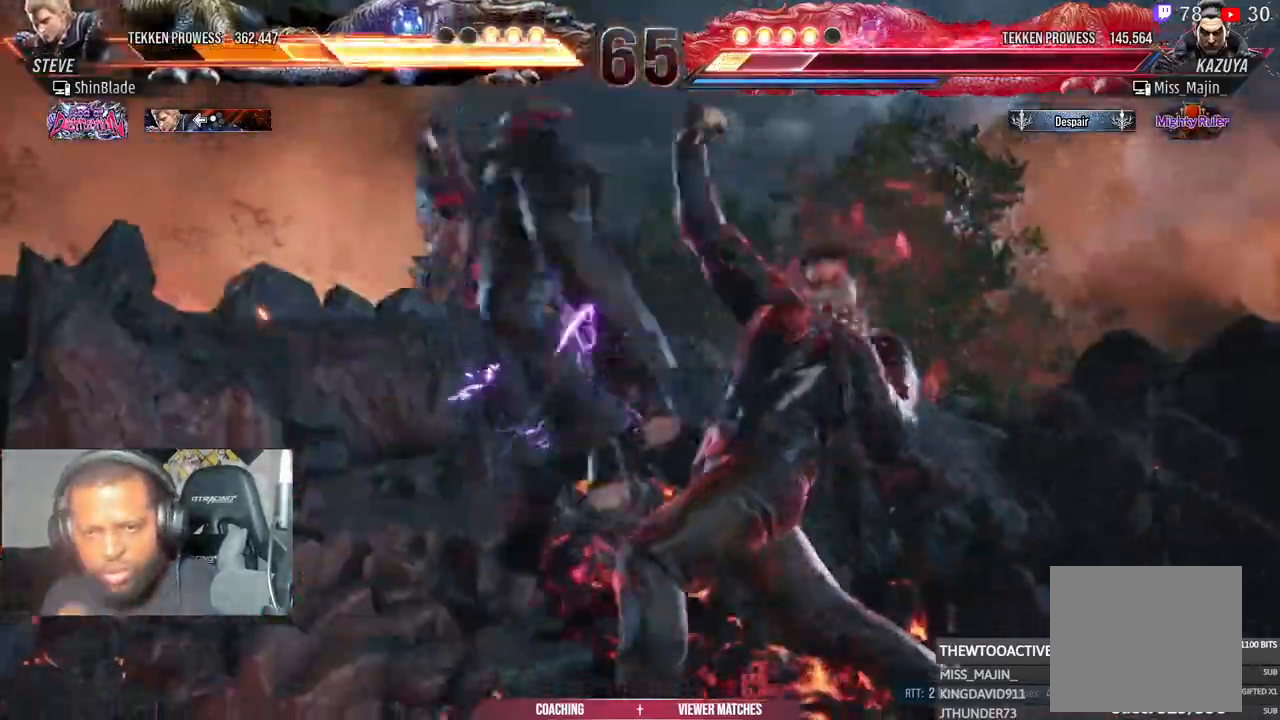
{"buttons": [], "left_stick": "center", "right_stick": "center", "events": [[167, "CROSS", "down"], [300, "CROSS", "up"]]}
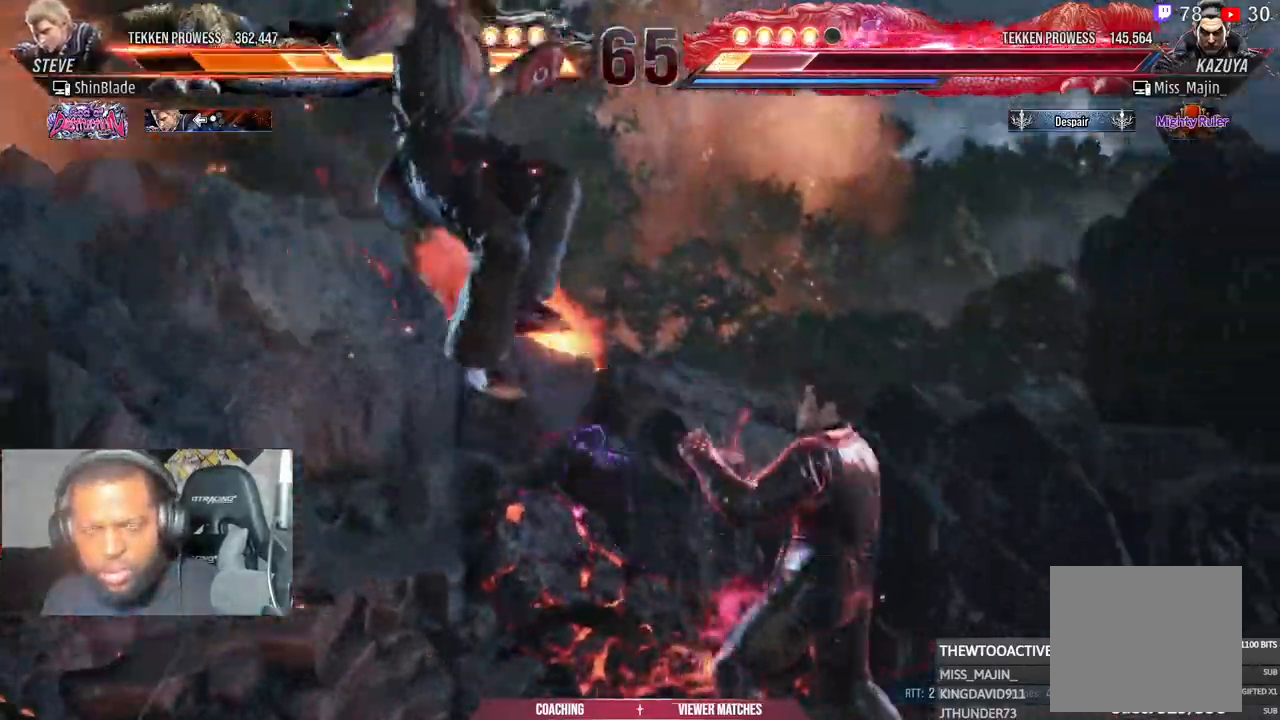
{"buttons": ["CROSS"], "left_stick": "center", "right_stick": "center", "events": [[67, "CROSS", "down"]]}
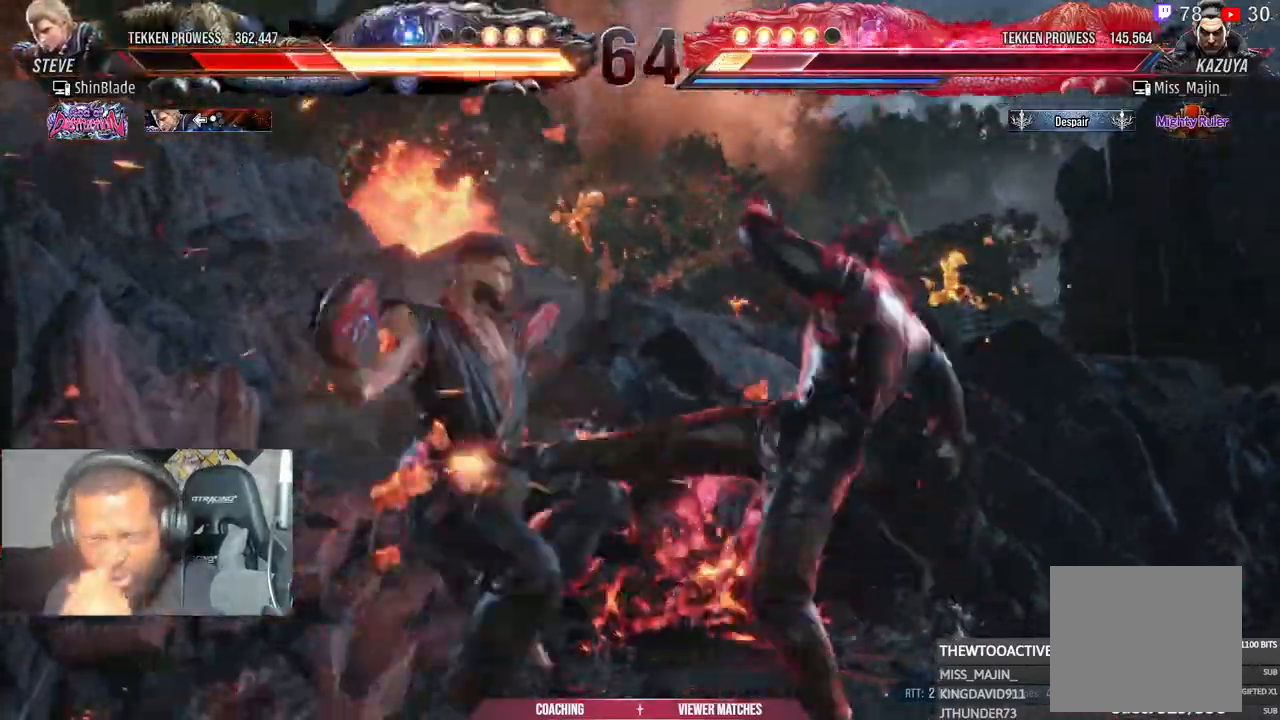
{"buttons": ["CROSS"], "left_stick": "center", "right_stick": "center", "events": []}
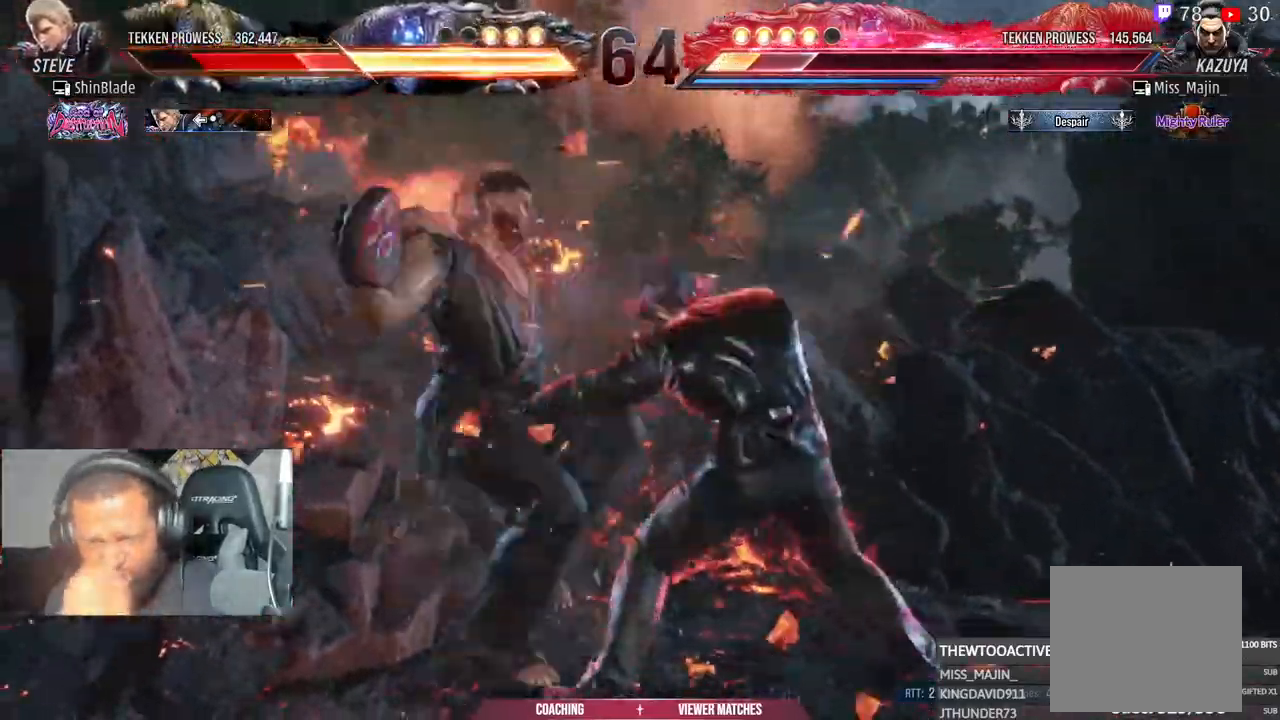
{"buttons": ["CROSS"], "left_stick": "center", "right_stick": "center", "events": [[17, "CROSS", "up"], [467, "CROSS", "down"]]}